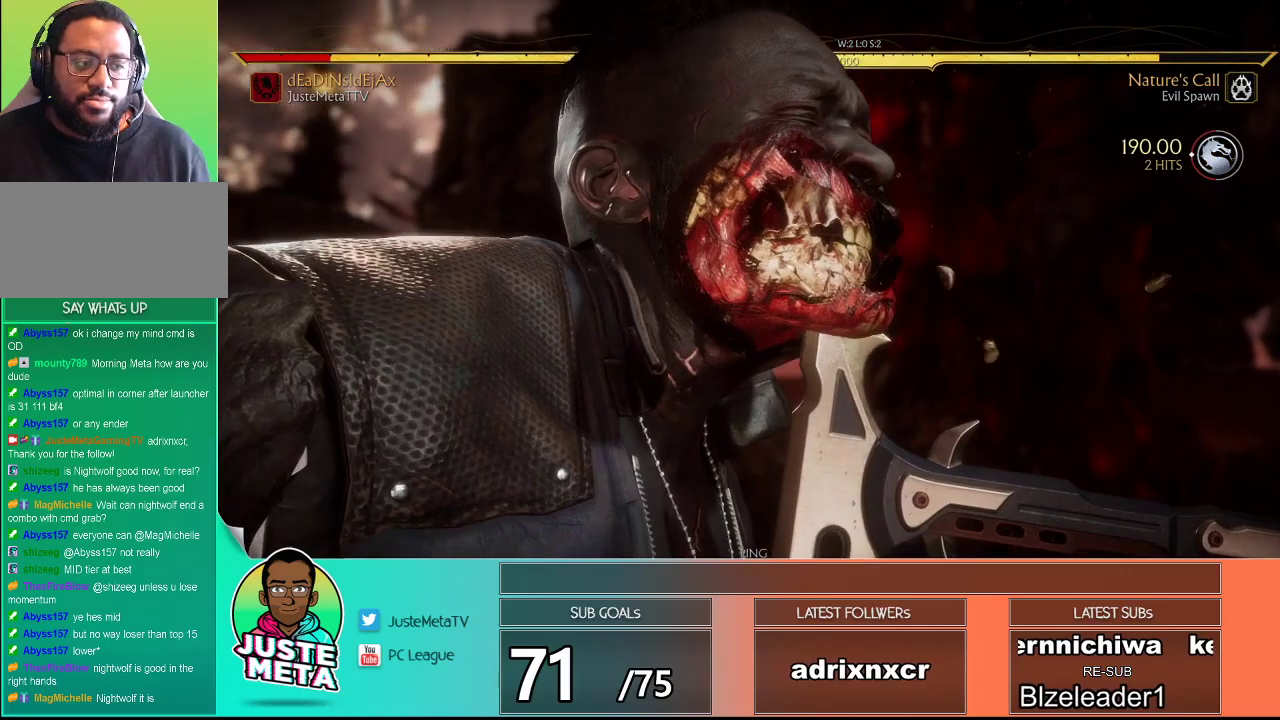
Gameplay with a controller (arcade stick); each line is a JSON object with the inputs held at the frame after it. "events" lists button and stick changes between this image and that frame as [ms after this image, input, new state], when the widget could be followed in between. Not read: L3 R3.
{"buttons": [], "left_stick": "center", "events": [[383, "R2", "up"]]}
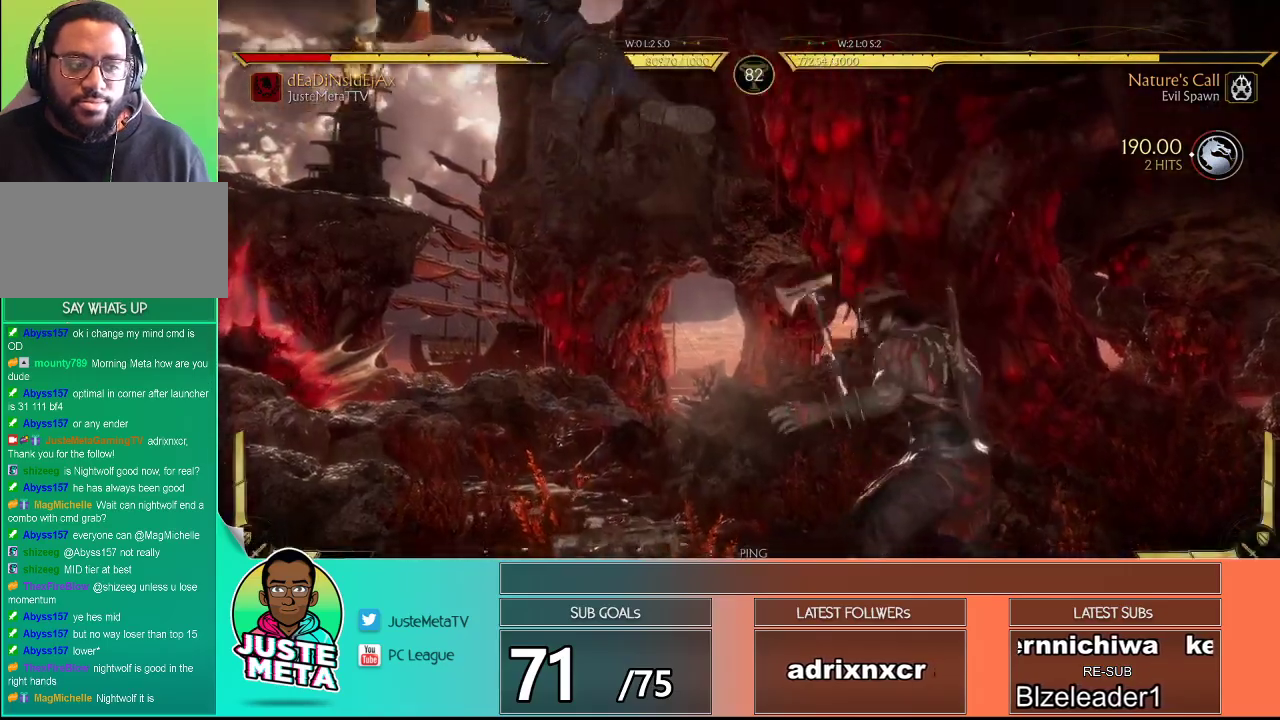
{"buttons": [], "left_stick": "center", "events": [[50, "left_stick", "down"], [100, "R2", "down"], [167, "R2", "up"], [183, "left_stick", "center"]]}
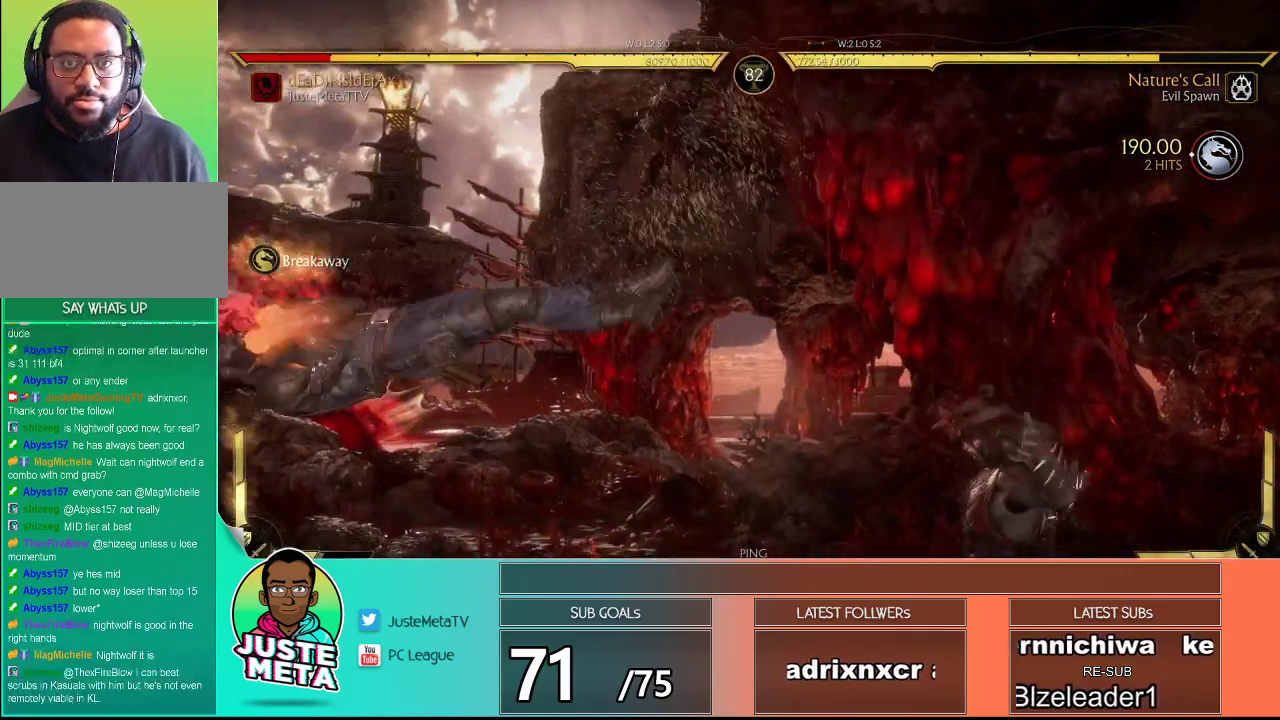
{"buttons": ["L2"], "left_stick": "center", "events": [[200, "L2", "down"]]}
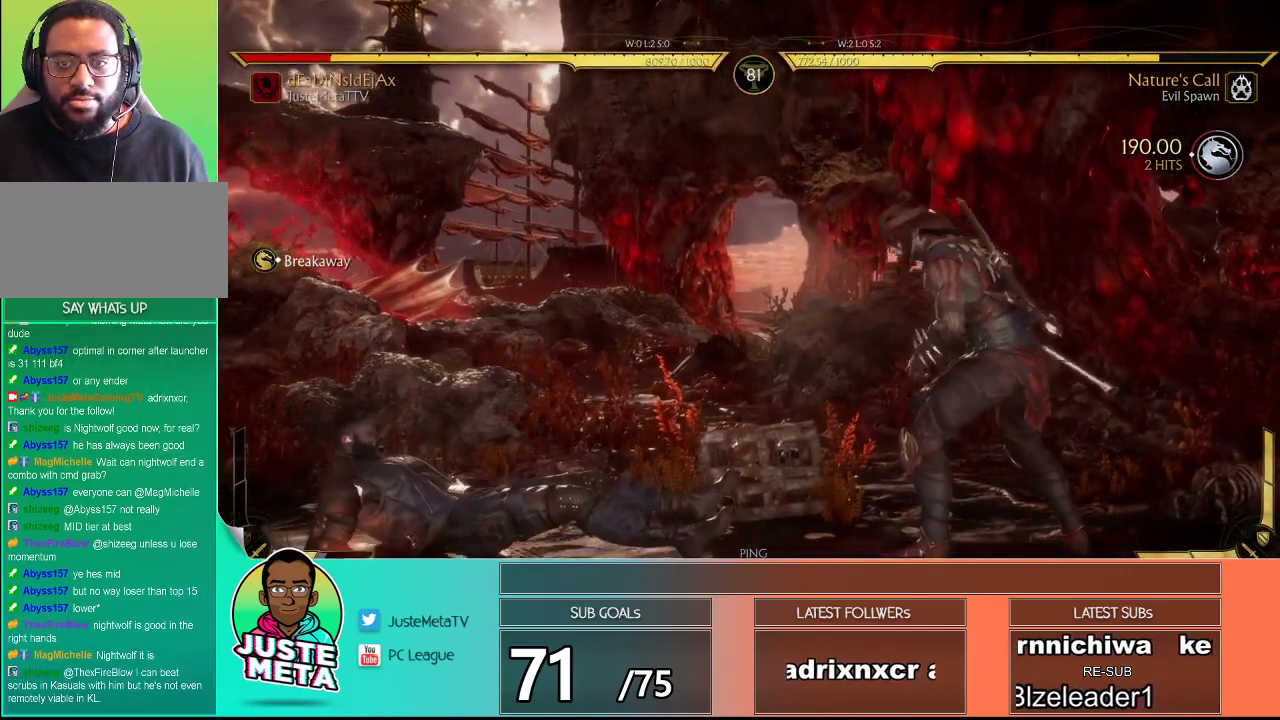
{"buttons": [], "left_stick": "center", "events": [[500, "L2", "up"]]}
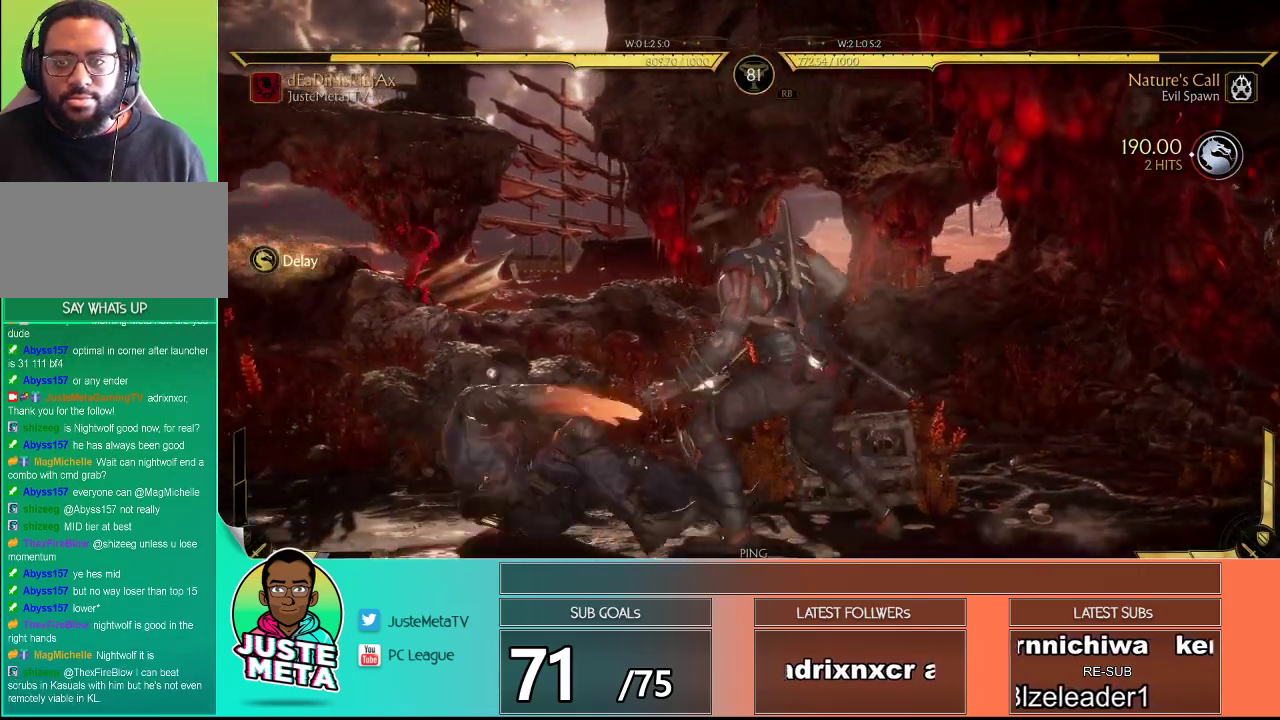
{"buttons": ["R2"], "left_stick": "down-right", "events": [[200, "left_stick", "down"], [317, "R2", "down"], [333, "left_stick", "down-right"]]}
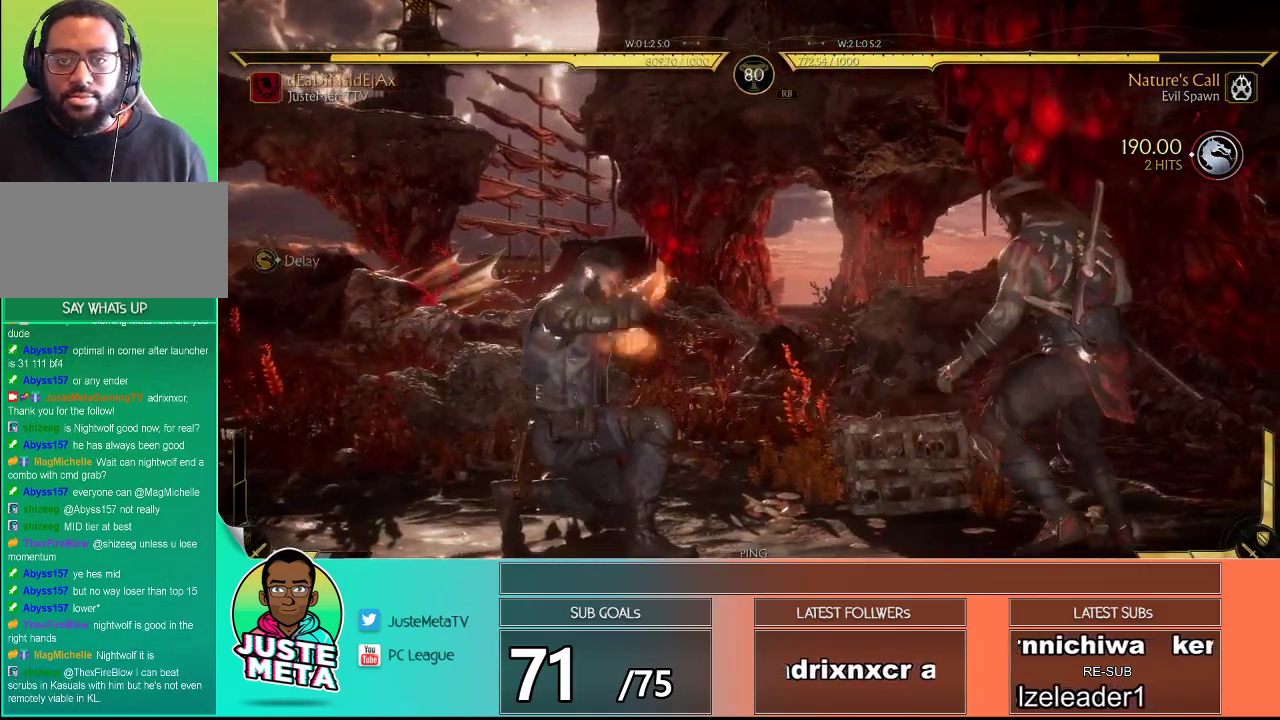
{"buttons": [], "left_stick": "right", "events": [[167, "R2", "up"], [217, "CIRCLE", "down"], [317, "CIRCLE", "up"], [383, "left_stick", "down-left"], [450, "TRIANGLE", "down"], [450, "left_stick", "right"], [483, "TRIANGLE", "up"]]}
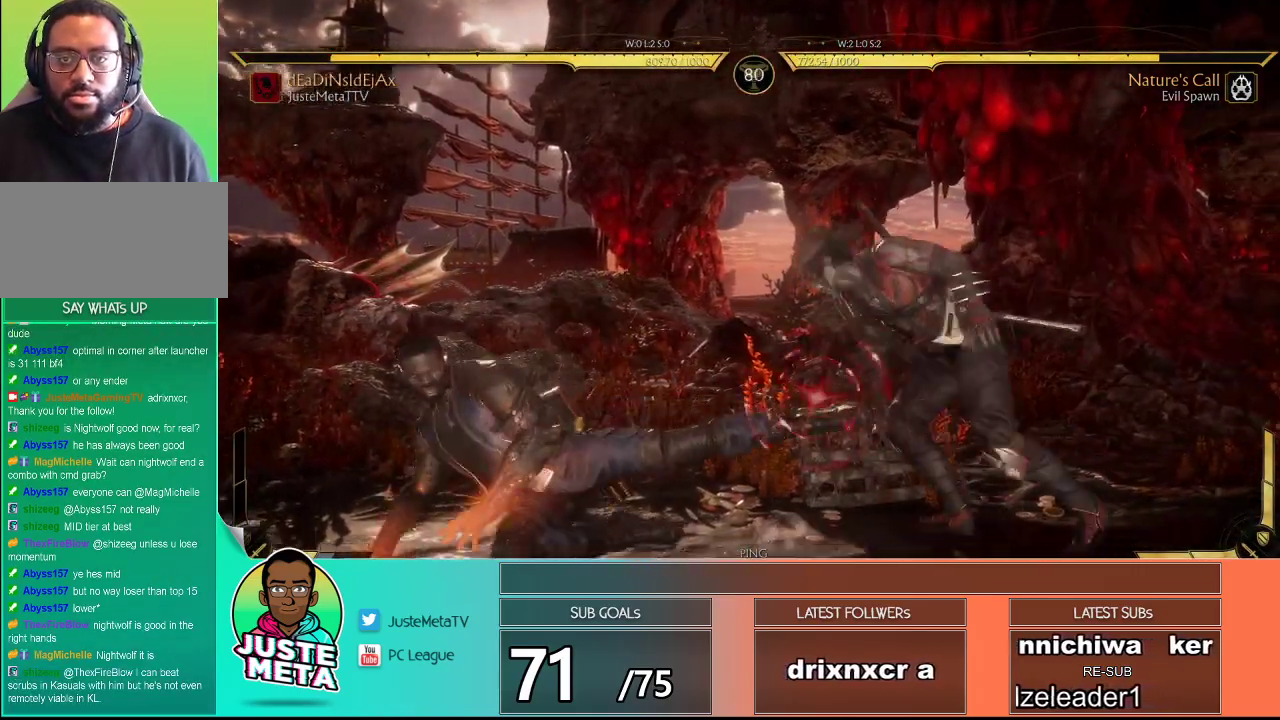
{"buttons": ["R1"], "left_stick": "center", "events": [[17, "left_stick", "center"], [333, "R1", "down"], [417, "R1", "up"], [500, "R1", "down"]]}
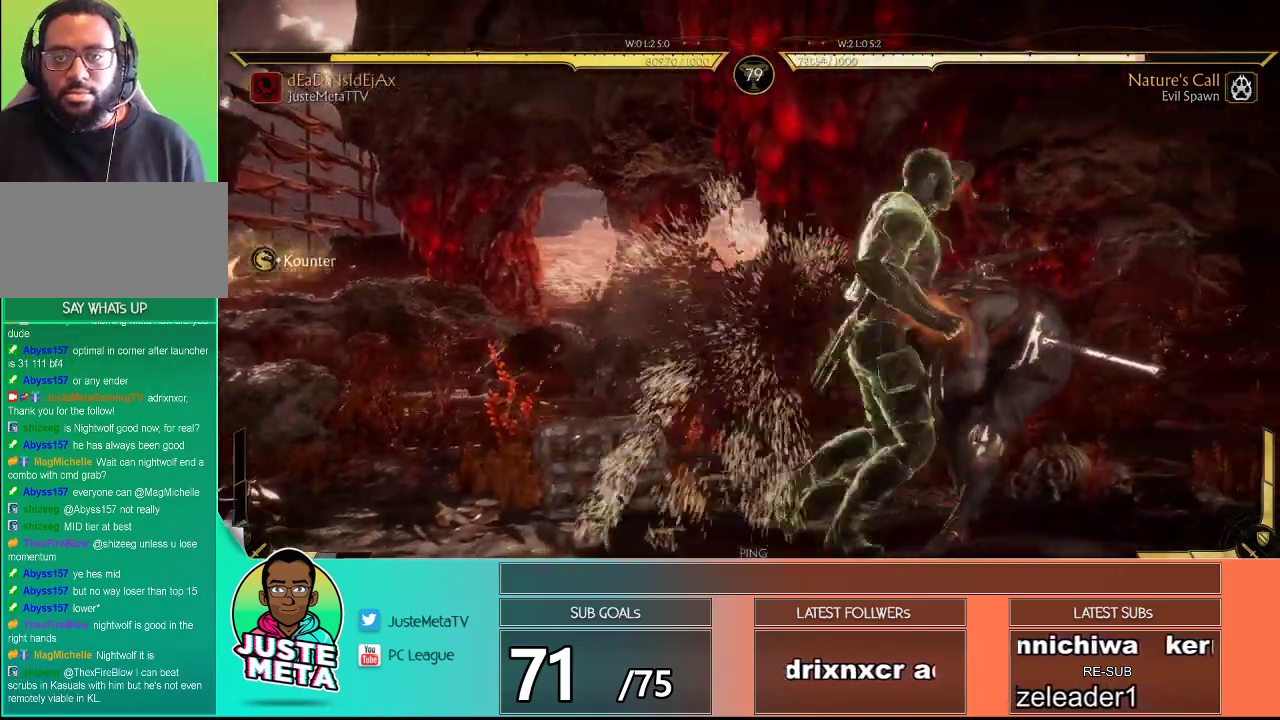
{"buttons": [], "left_stick": "center", "events": [[50, "R1", "up"], [250, "R2", "down"], [400, "R2", "up"]]}
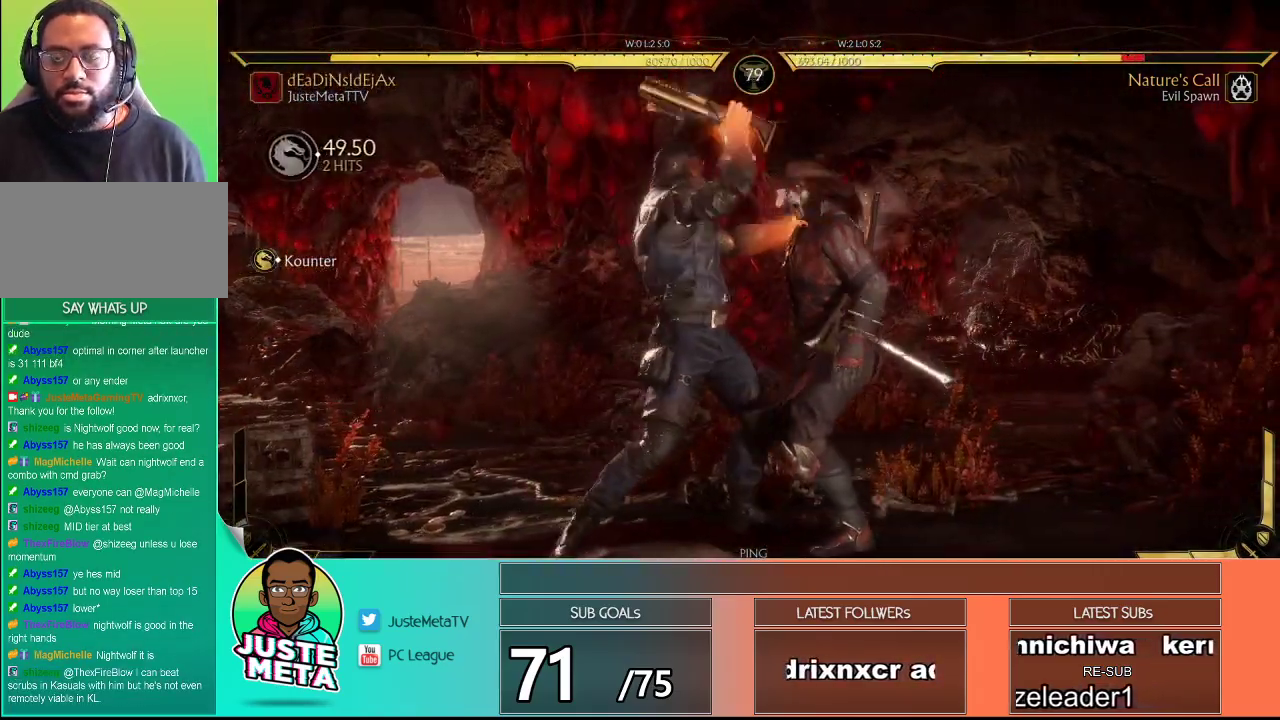
{"buttons": ["R2"], "left_stick": "center", "events": [[67, "R2", "down"], [217, "R2", "up"], [350, "R2", "down"]]}
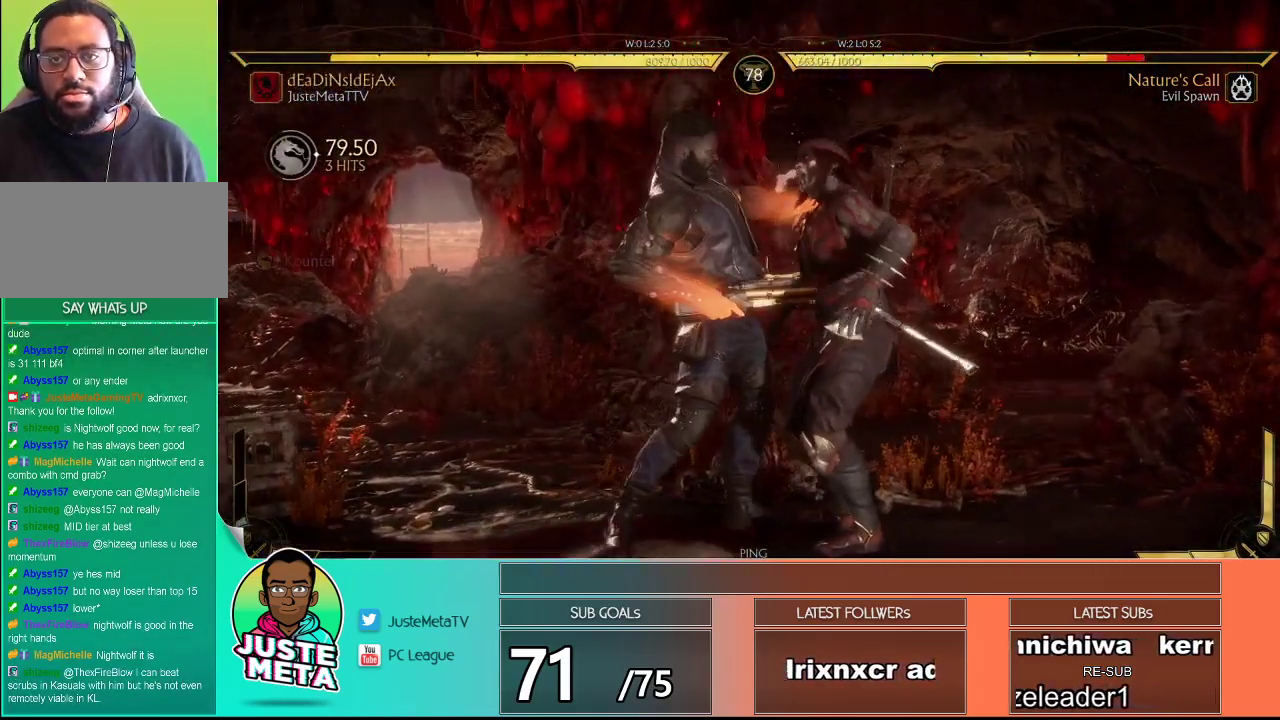
{"buttons": ["R2"], "left_stick": "center", "events": []}
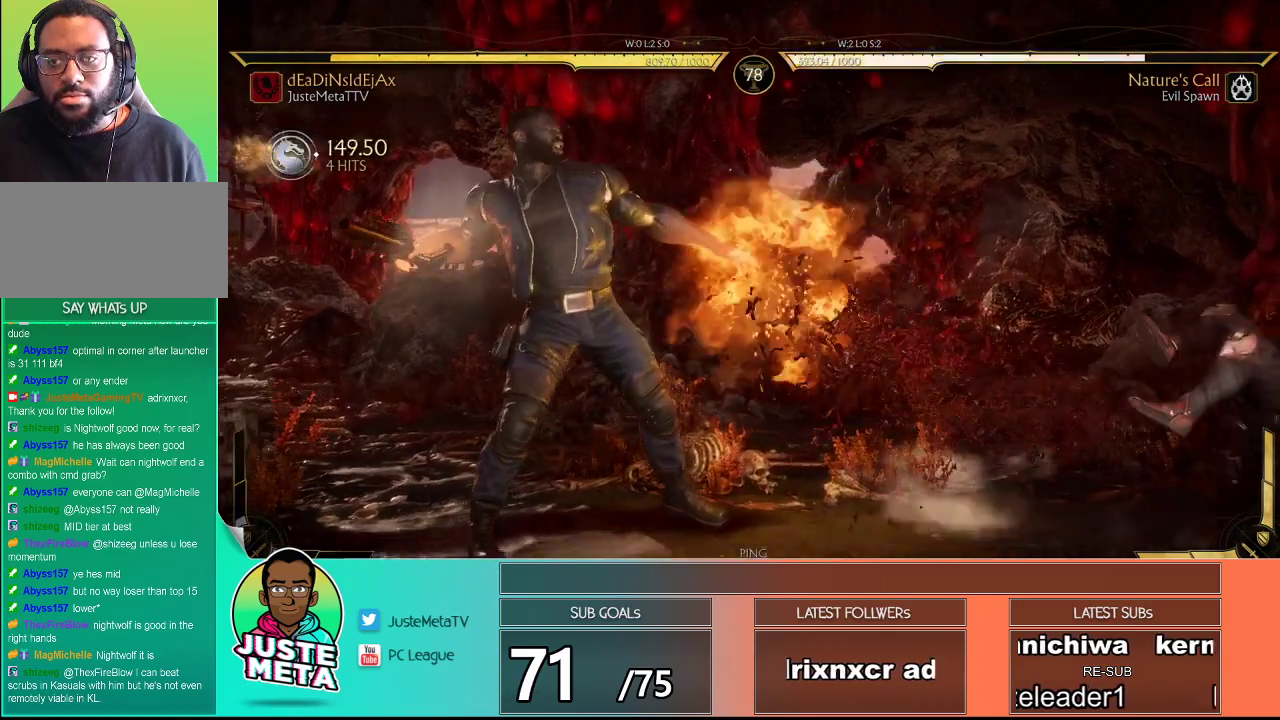
{"buttons": ["CROSS"], "left_stick": "right", "events": [[283, "R2", "up"], [317, "left_stick", "left"], [383, "left_stick", "center"], [433, "left_stick", "right"], [467, "CROSS", "down"]]}
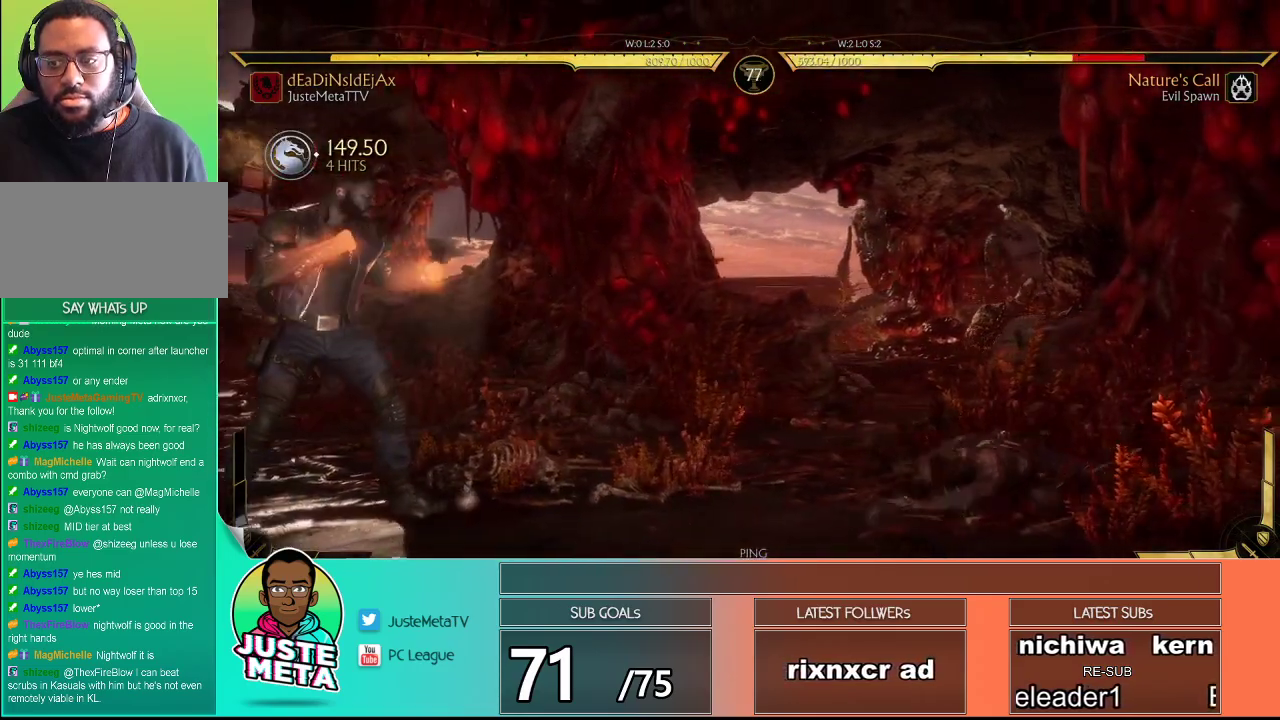
{"buttons": ["R2"], "left_stick": "center", "events": [[50, "left_stick", "center"], [100, "CROSS", "up"], [133, "CIRCLE", "down"], [250, "CIRCLE", "up"], [283, "left_stick", "right"], [350, "R2", "down"], [350, "left_stick", "center"], [417, "left_stick", "right"], [483, "left_stick", "center"]]}
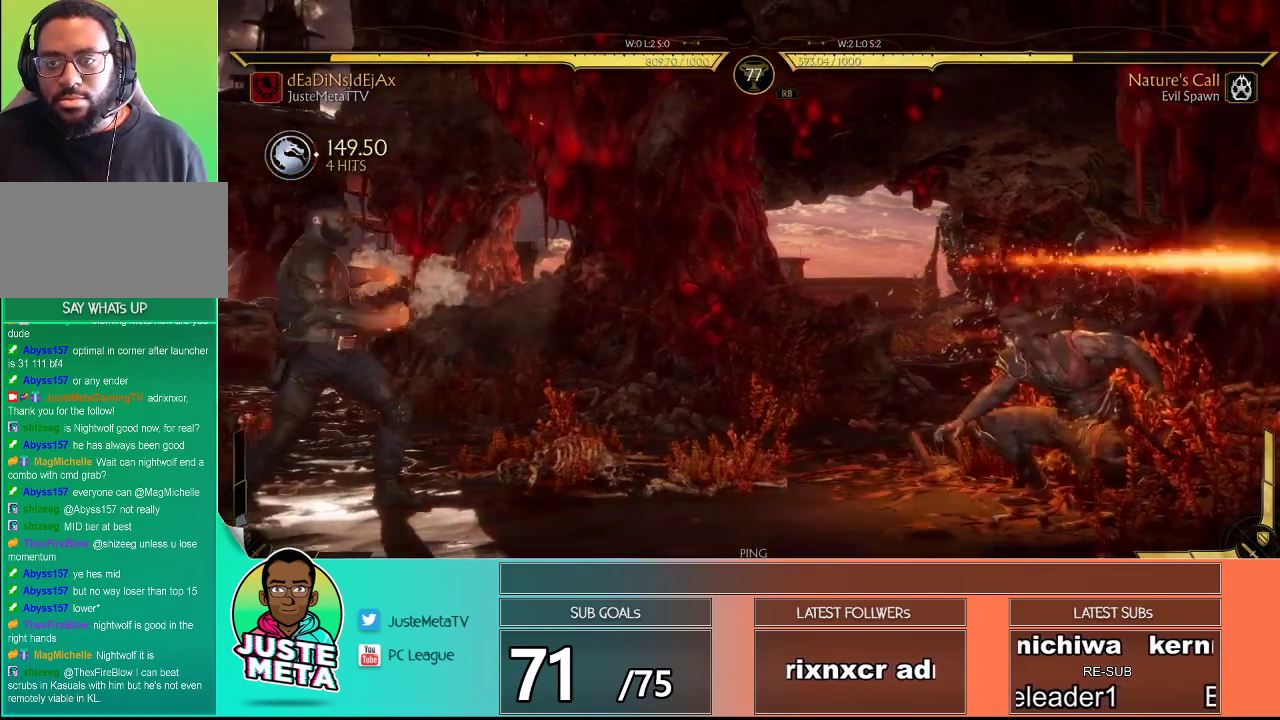
{"buttons": [], "left_stick": "center", "events": [[67, "left_stick", "right"], [100, "R2", "up"], [133, "left_stick", "center"], [183, "left_stick", "right"], [267, "R2", "down"], [283, "R2", "up"], [350, "left_stick", "center"], [400, "left_stick", "right"], [433, "R2", "down"], [450, "R2", "up"], [450, "left_stick", "center"]]}
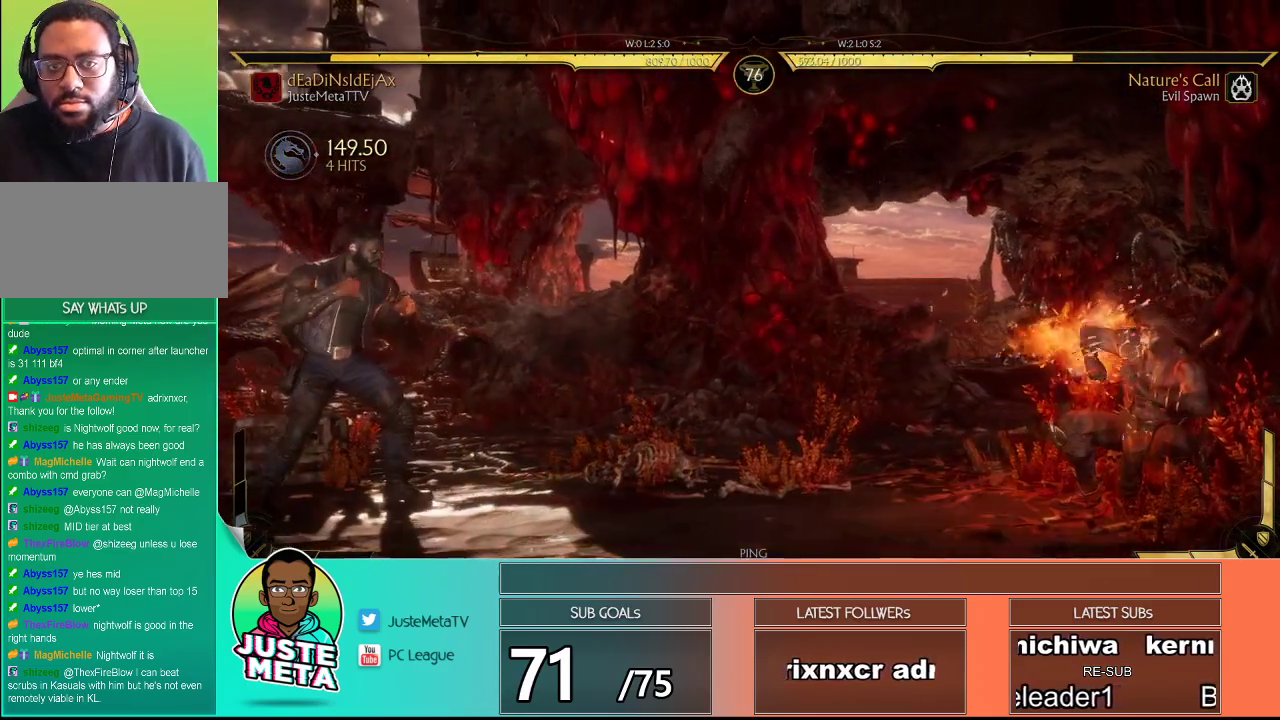
{"buttons": ["R2"], "left_stick": "right", "events": [[83, "R2", "down"], [100, "R2", "up"], [100, "left_stick", "right"], [167, "left_stick", "center"], [217, "R2", "down"], [217, "left_stick", "right"], [250, "R2", "up"], [267, "left_stick", "center"], [333, "left_stick", "right"], [350, "R2", "down"], [383, "R2", "up"], [383, "left_stick", "center"], [450, "left_stick", "right"], [483, "R2", "down"]]}
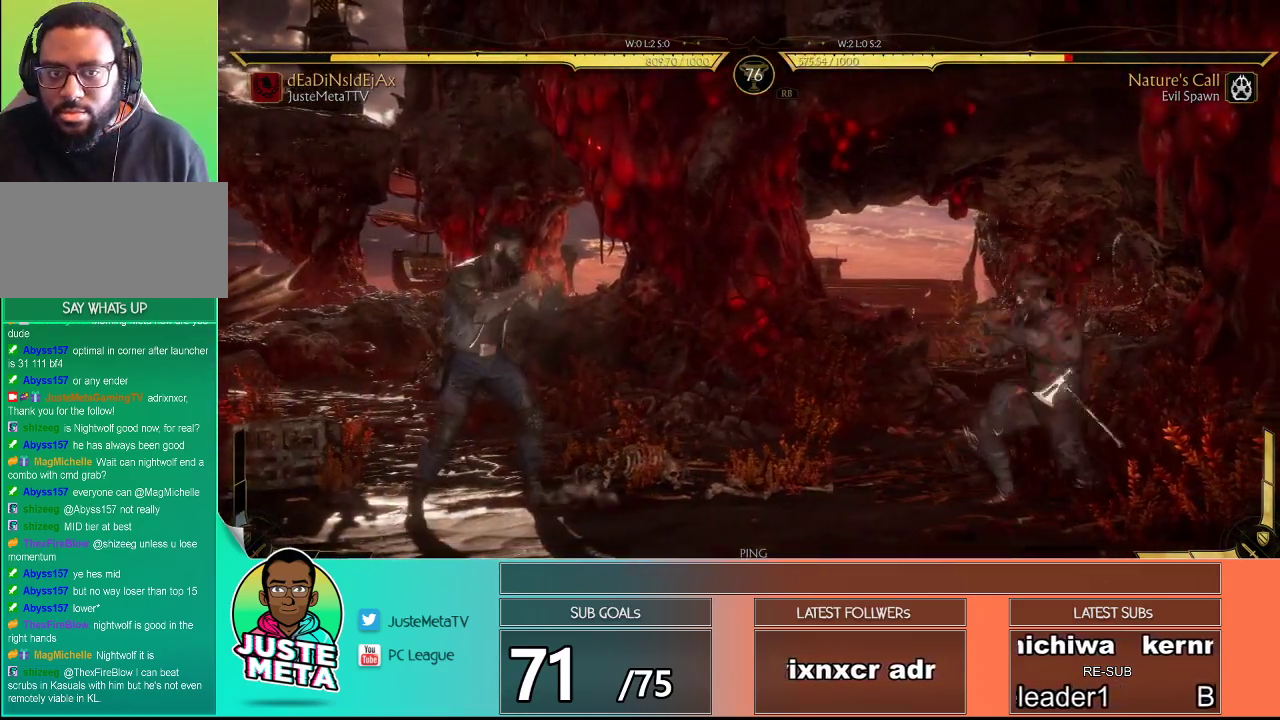
{"buttons": [], "left_stick": "right", "events": [[33, "R2", "up"], [83, "R2", "down"], [83, "left_stick", "down-right"], [317, "R2", "up"], [367, "left_stick", "left"], [433, "TRIANGLE", "down"], [450, "left_stick", "right"], [483, "TRIANGLE", "up"]]}
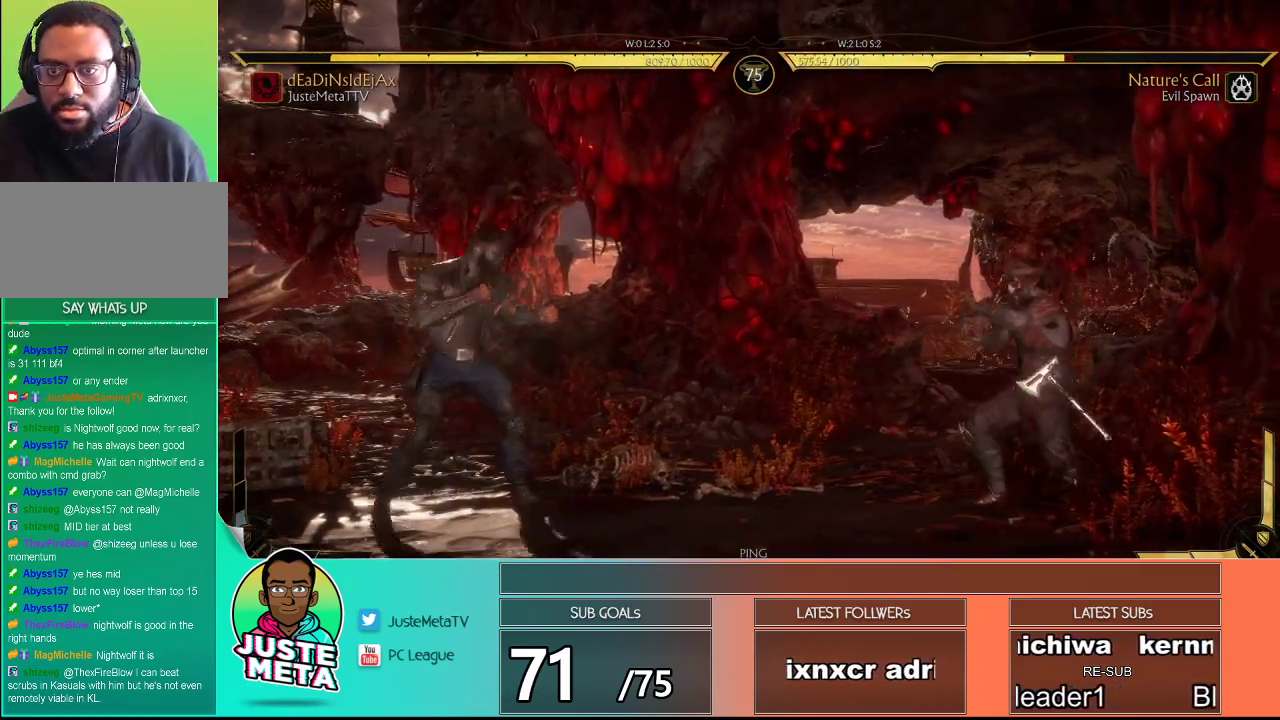
{"buttons": ["TRIANGLE"], "left_stick": "center", "events": [[17, "left_stick", "center"], [67, "TRIANGLE", "down"], [117, "TRIANGLE", "up"], [150, "TRIANGLE", "down"]]}
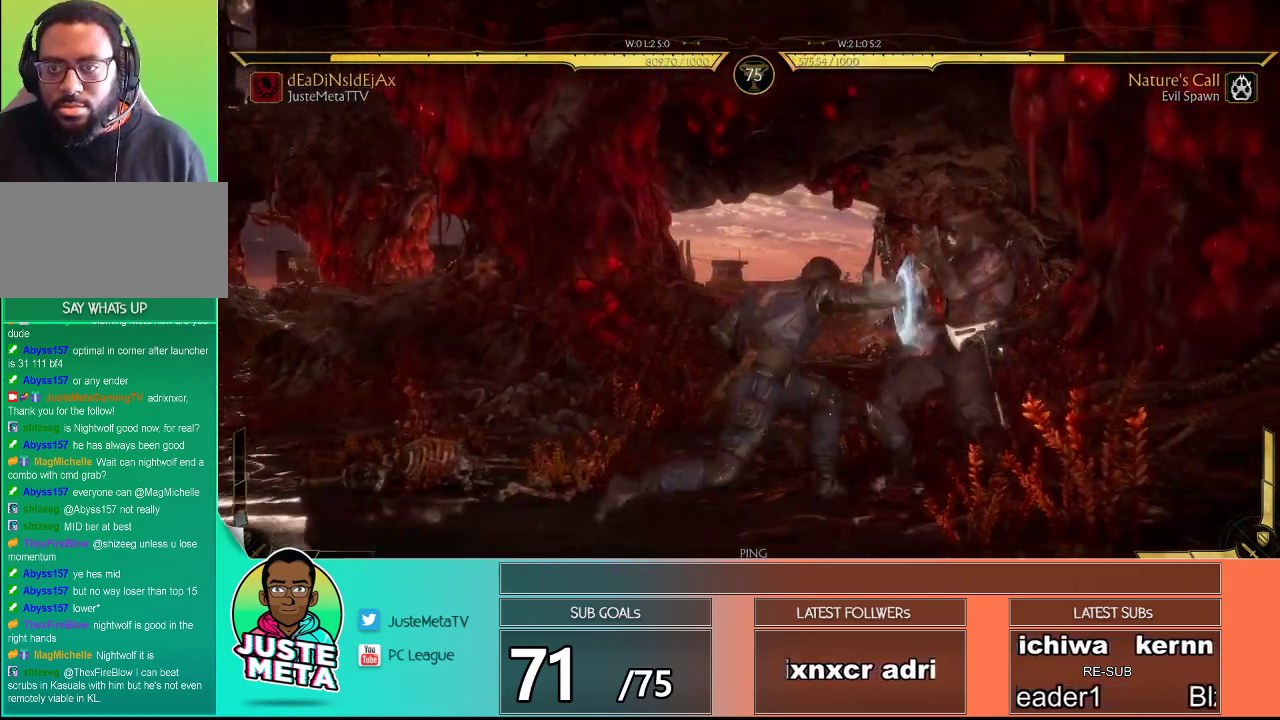
{"buttons": ["R2"], "left_stick": "down", "events": [[283, "TRIANGLE", "up"], [317, "left_stick", "down"], [450, "R2", "down"]]}
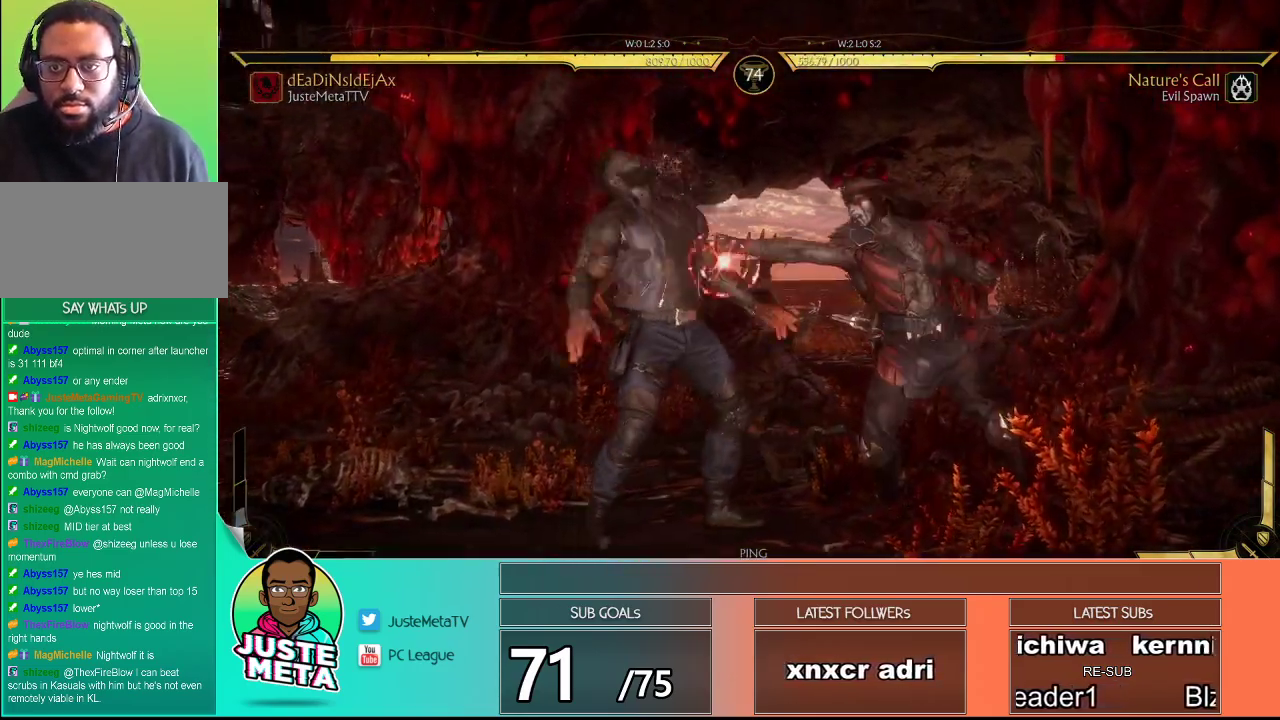
{"buttons": ["R2"], "left_stick": "down", "events": []}
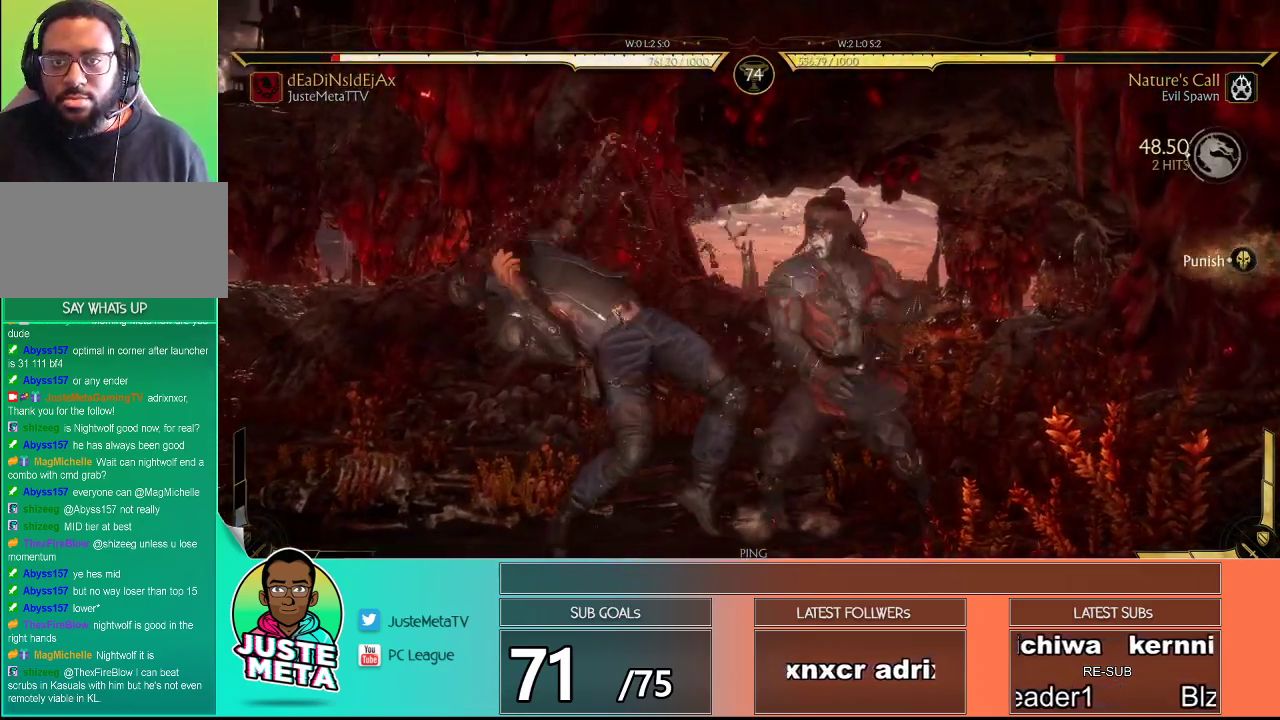
{"buttons": ["R2"], "left_stick": "center", "events": [[100, "left_stick", "center"], [300, "left_stick", "down"], [483, "left_stick", "center"]]}
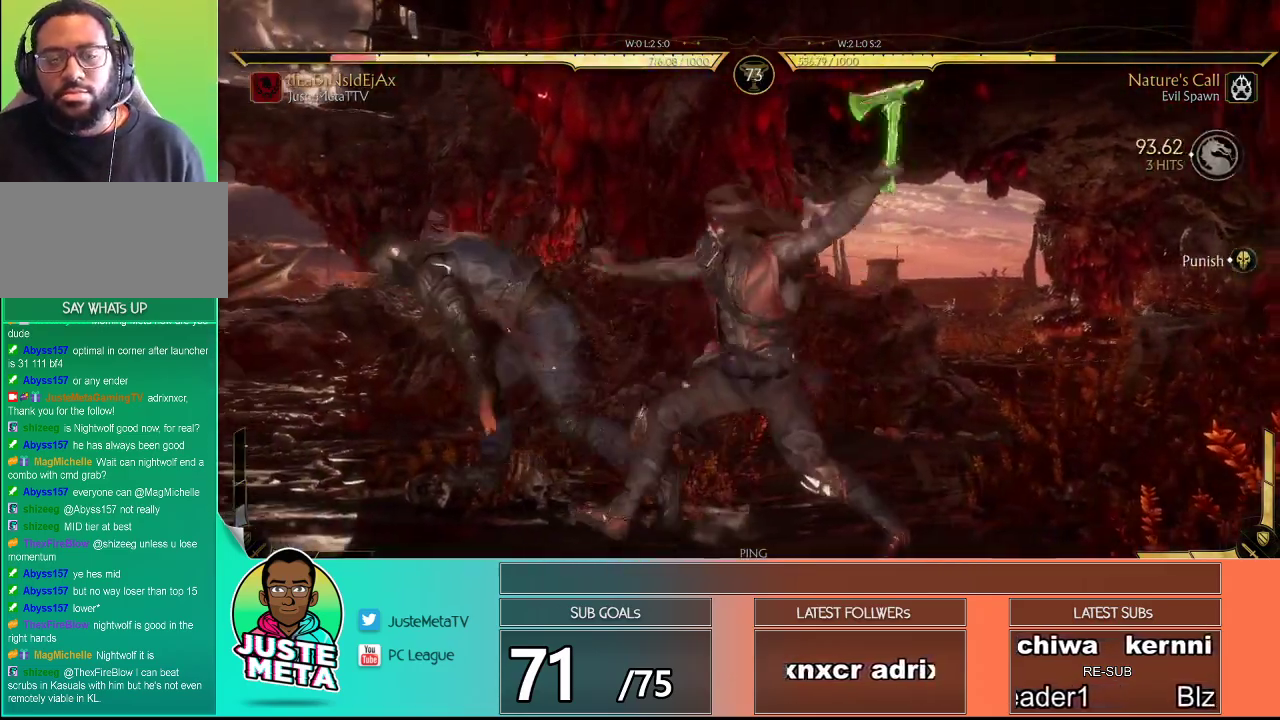
{"buttons": ["R2"], "left_stick": "center", "events": []}
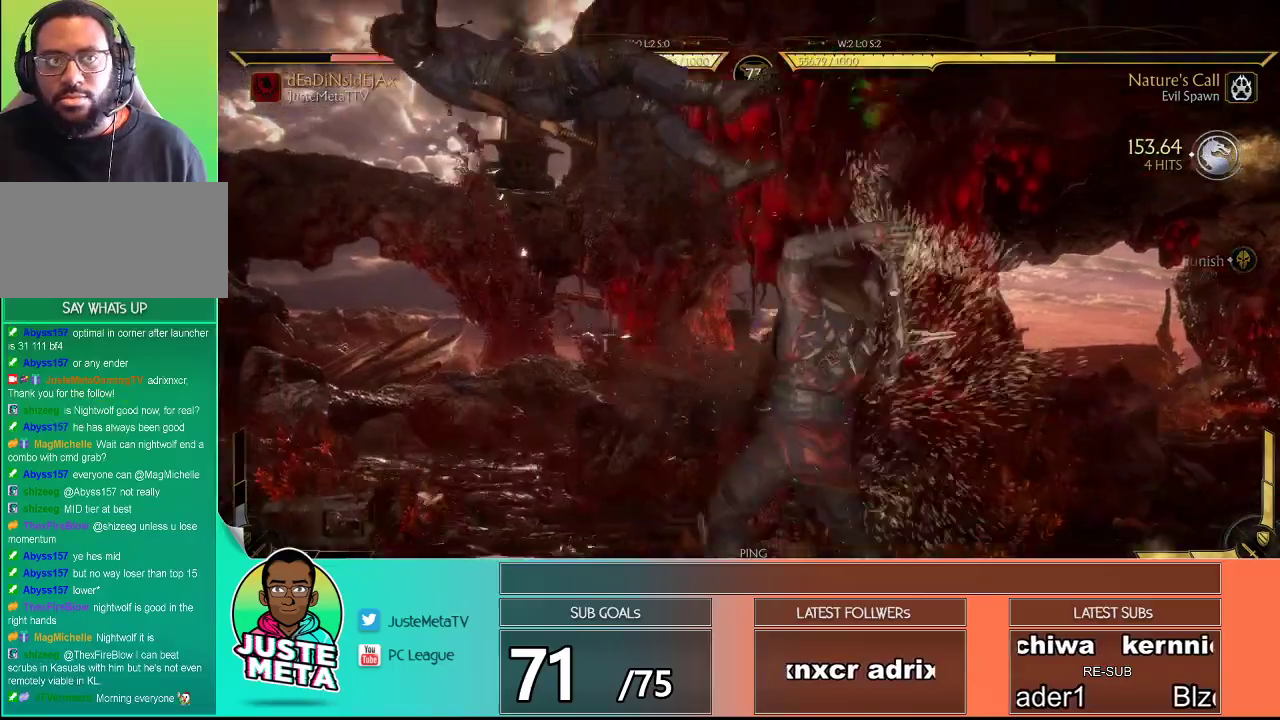
{"buttons": ["R2"], "left_stick": "center", "events": []}
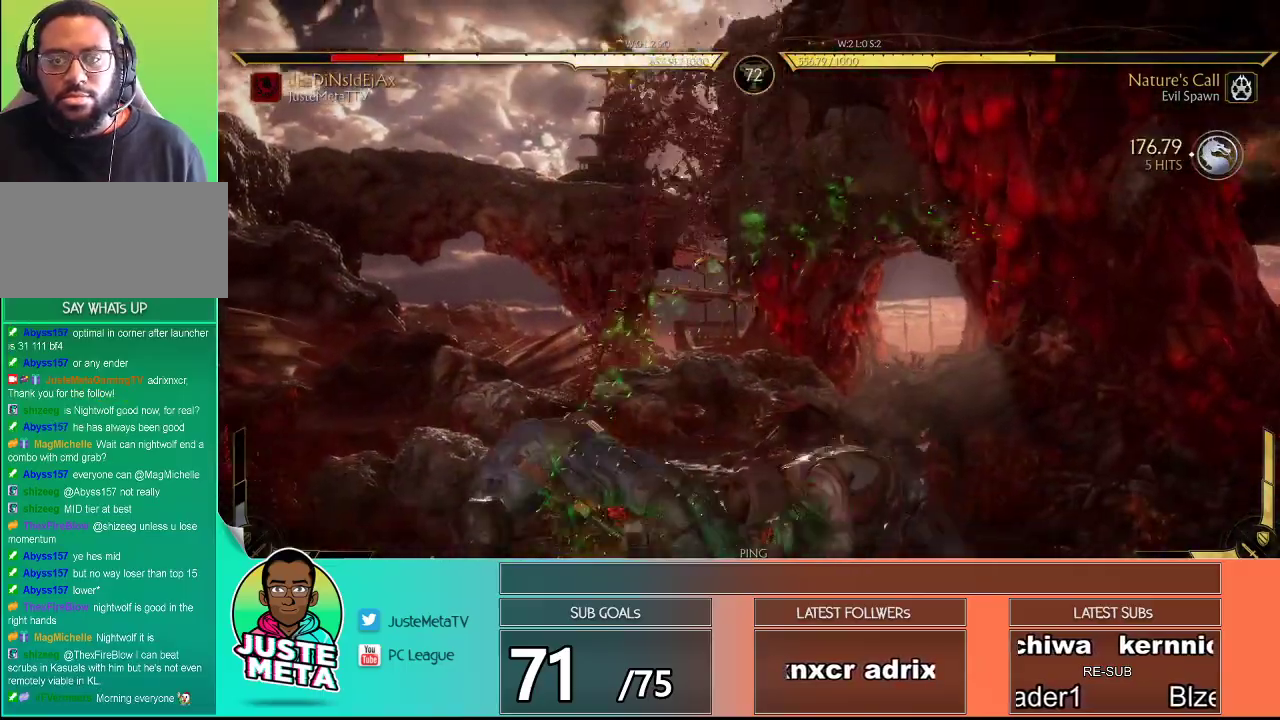
{"buttons": ["R2"], "left_stick": "center", "events": []}
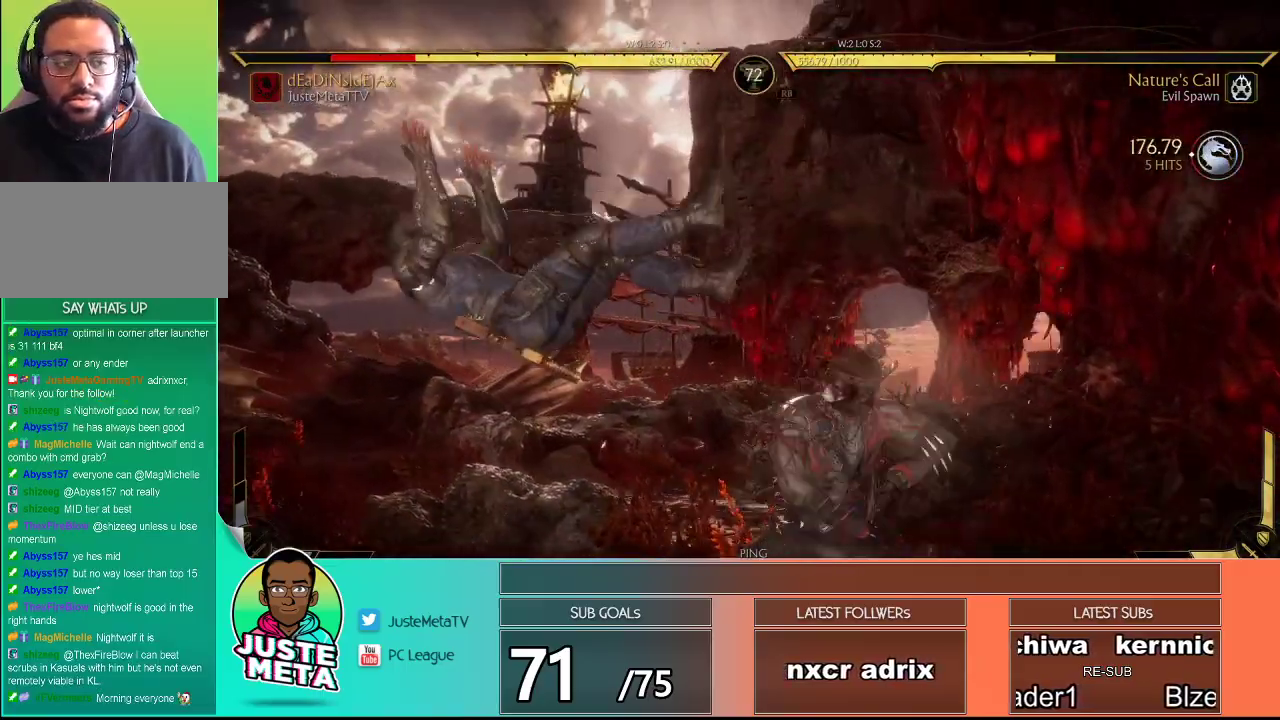
{"buttons": ["R2"], "left_stick": "center", "events": []}
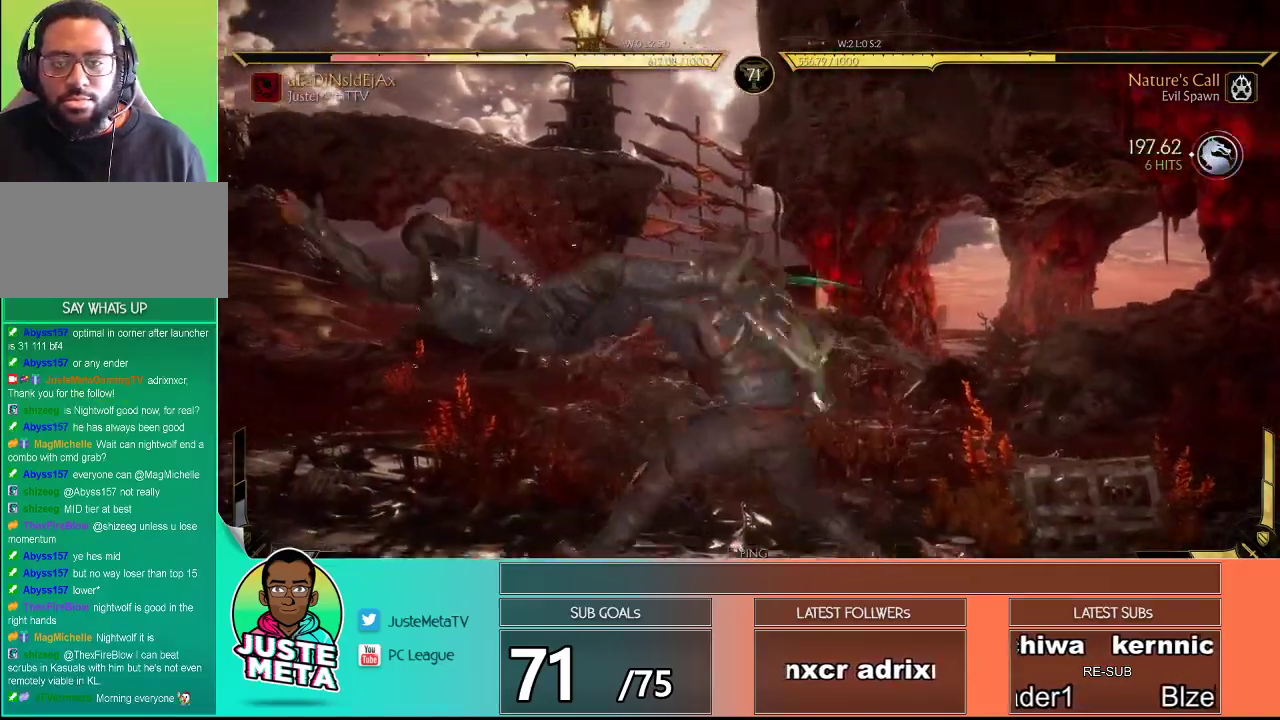
{"buttons": ["R2"], "left_stick": "center", "events": []}
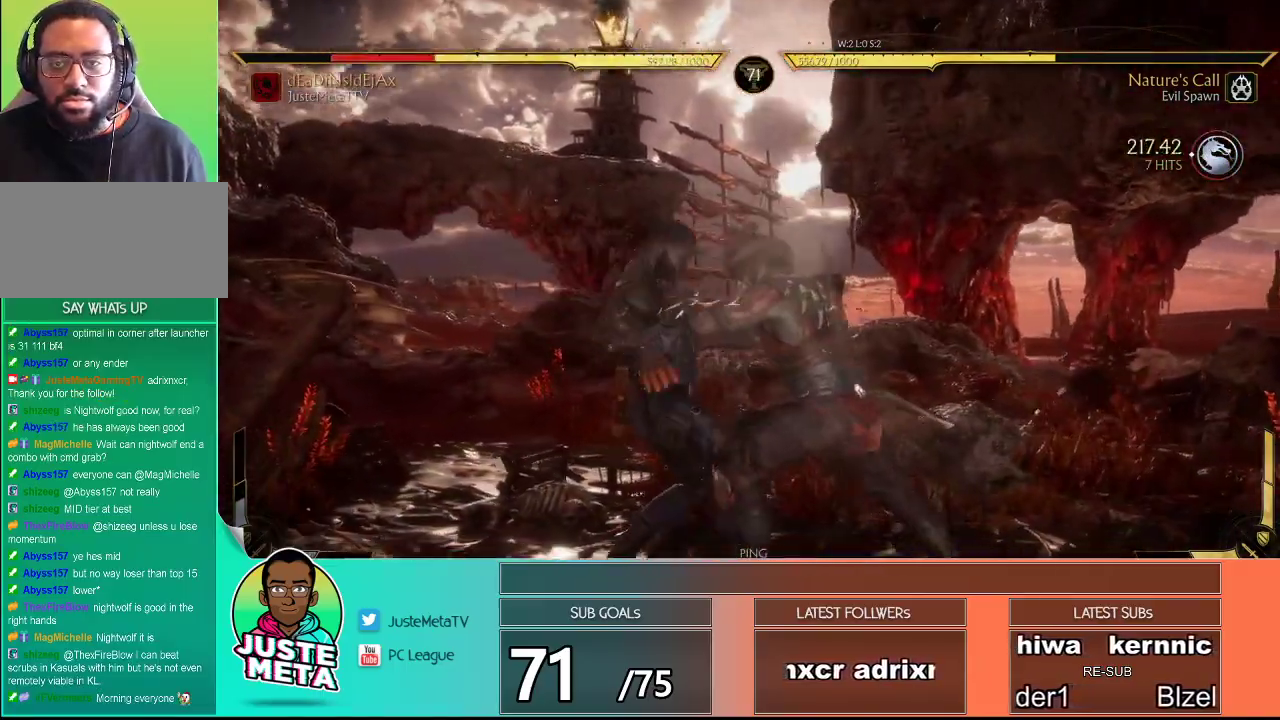
{"buttons": ["R2"], "left_stick": "center", "events": []}